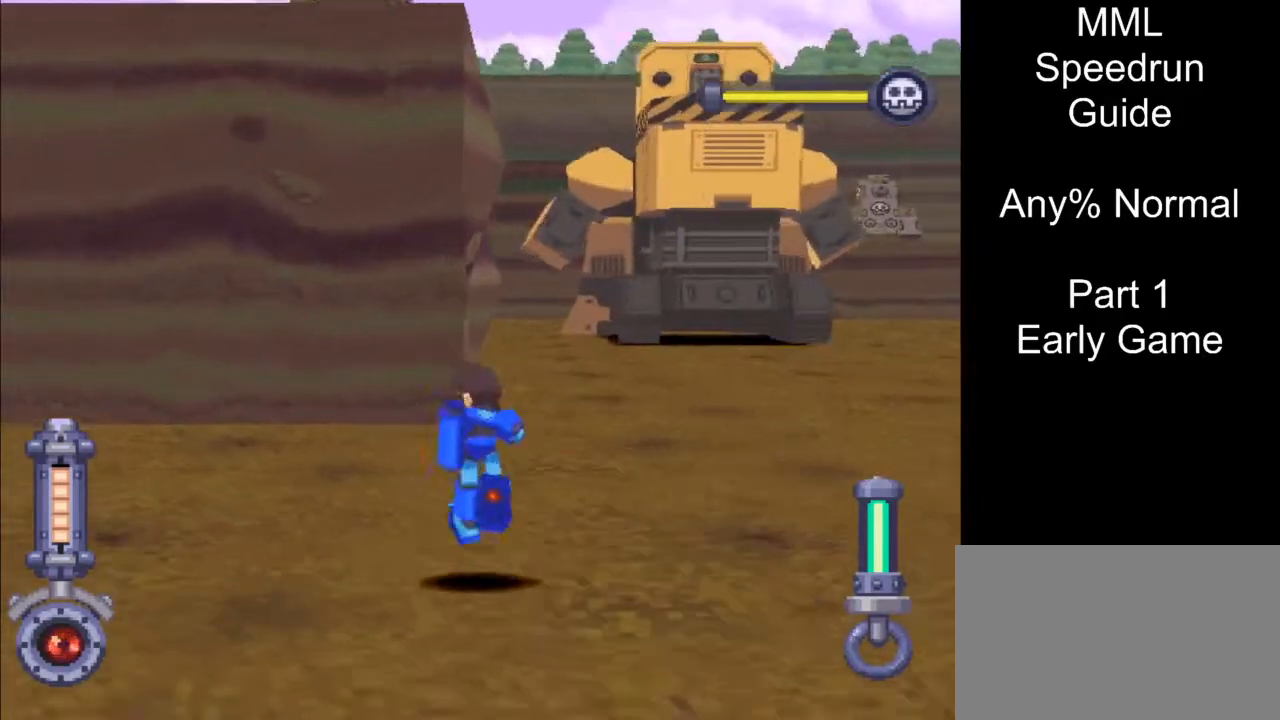
Gameplay with a controller (PlayStation layout); each line is a JSON object with the inputs held at the frame after it. "events" lists button and stick changes between this image and that frame as [ms after this image, input, new state], when the widget could be followed in between. Not read: L3 R3 left_stick right_stick.
{"buttons": ["R1"], "events": [[117, "DPAD_LEFT", "up"], [133, "DPAD_UP", "up"], [317, "R1", "down"]]}
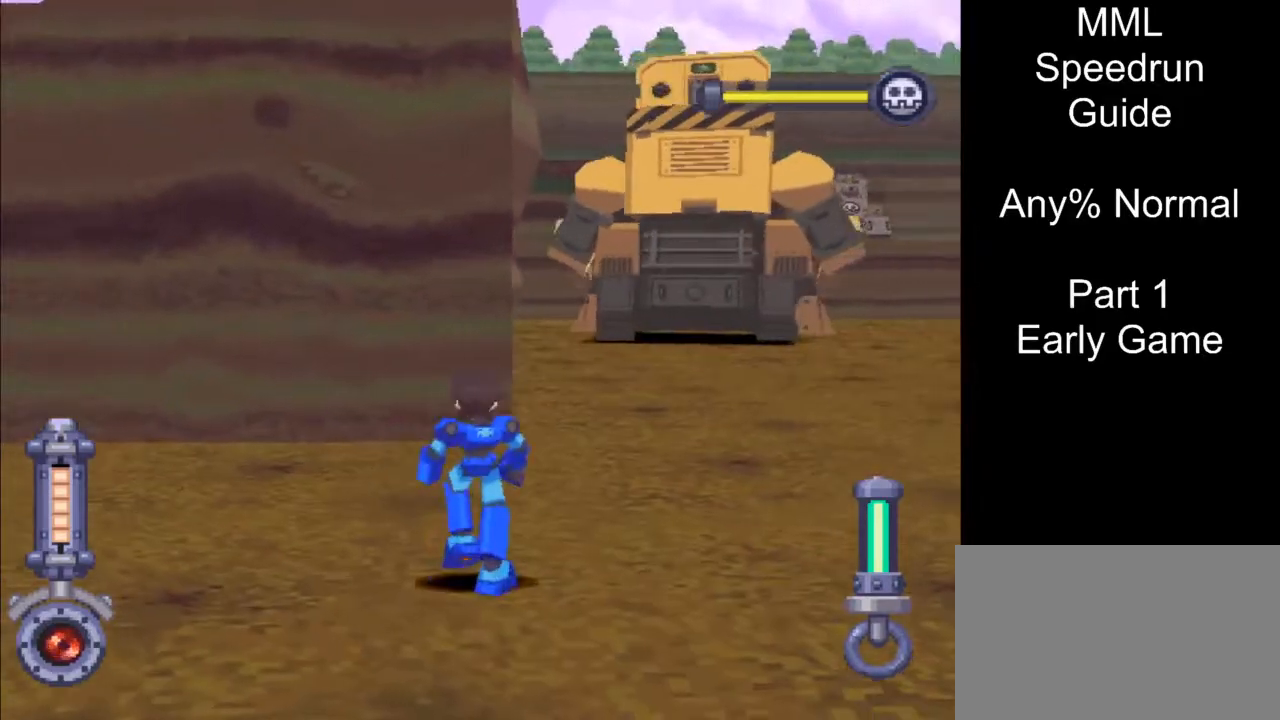
{"buttons": [], "events": [[133, "R1", "up"]]}
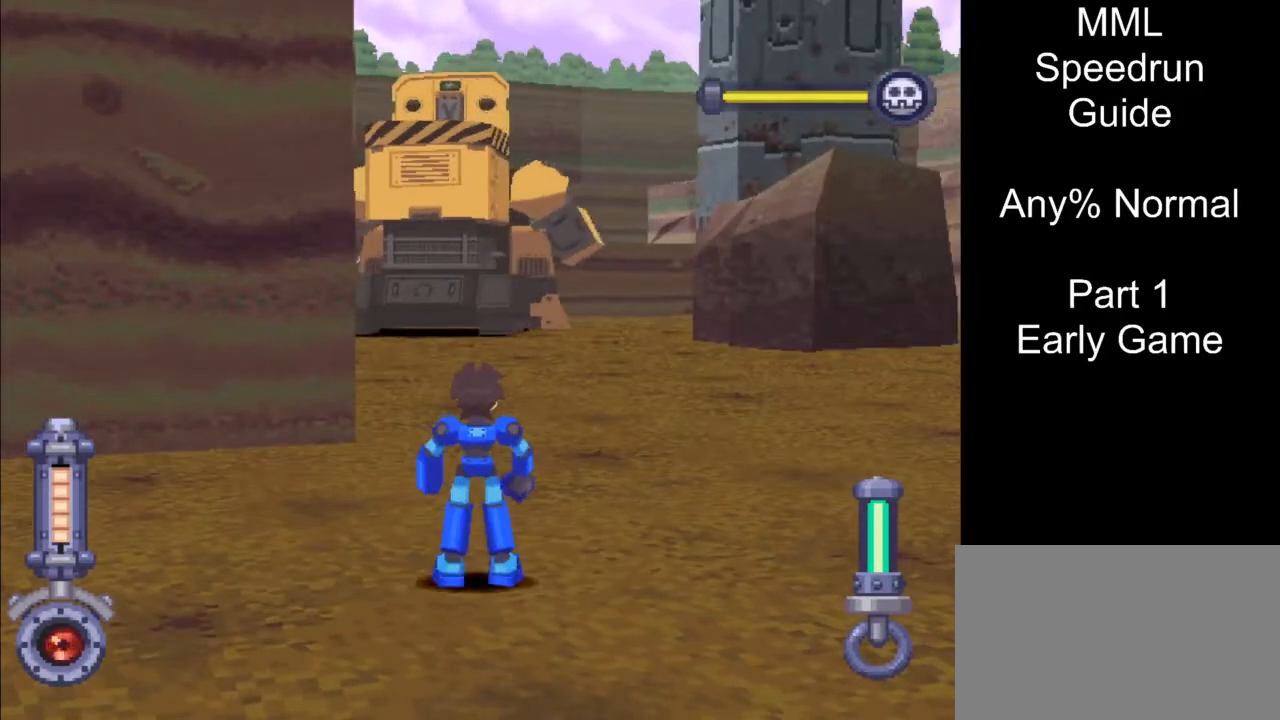
{"buttons": [], "events": [[250, "DPAD_UP", "down"], [450, "DPAD_UP", "up"]]}
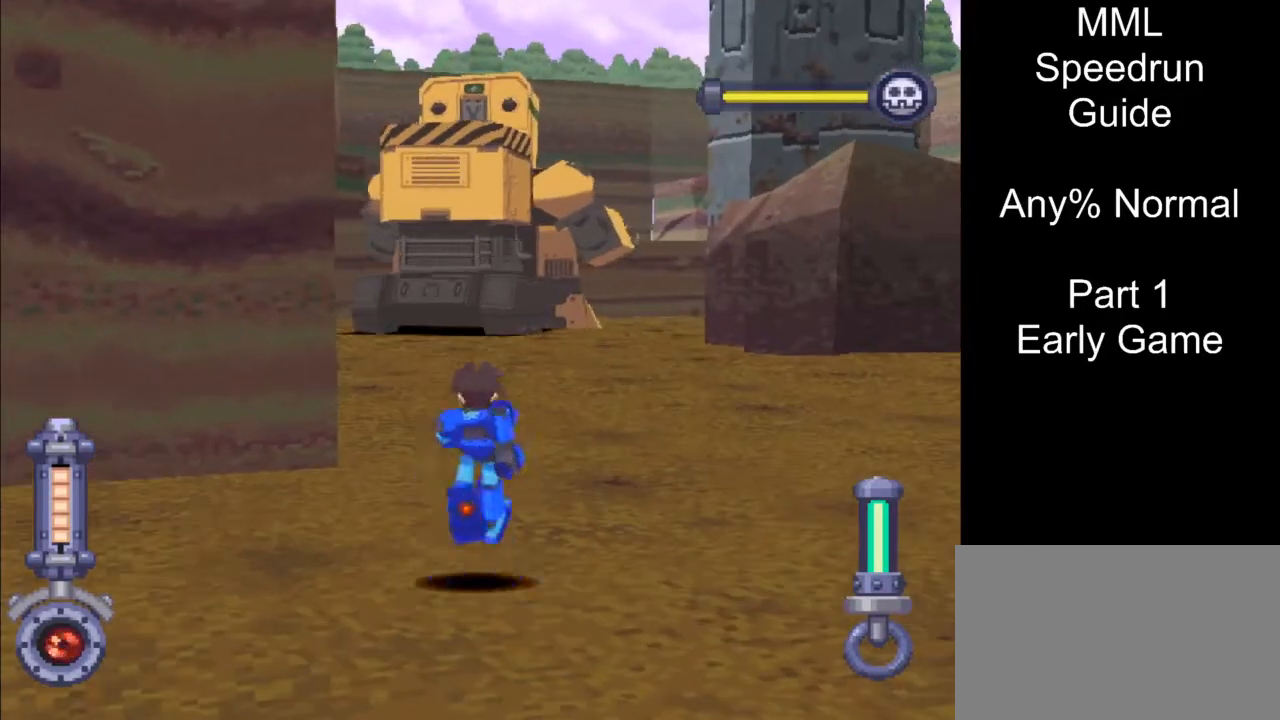
{"buttons": ["L2", "R2", "DPAD_UP"], "events": [[117, "L2", "down"], [133, "R2", "down"], [317, "DPAD_UP", "down"]]}
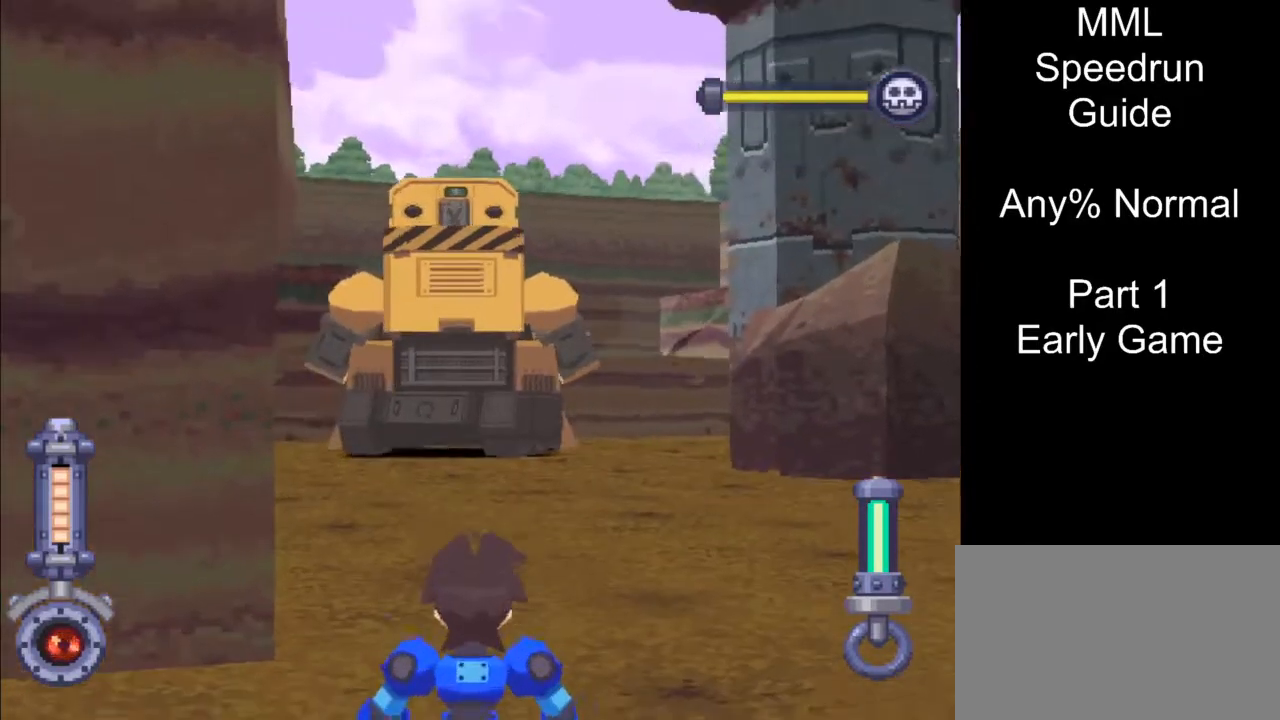
{"buttons": ["L2", "R2"], "events": [[133, "DPAD_UP", "up"]]}
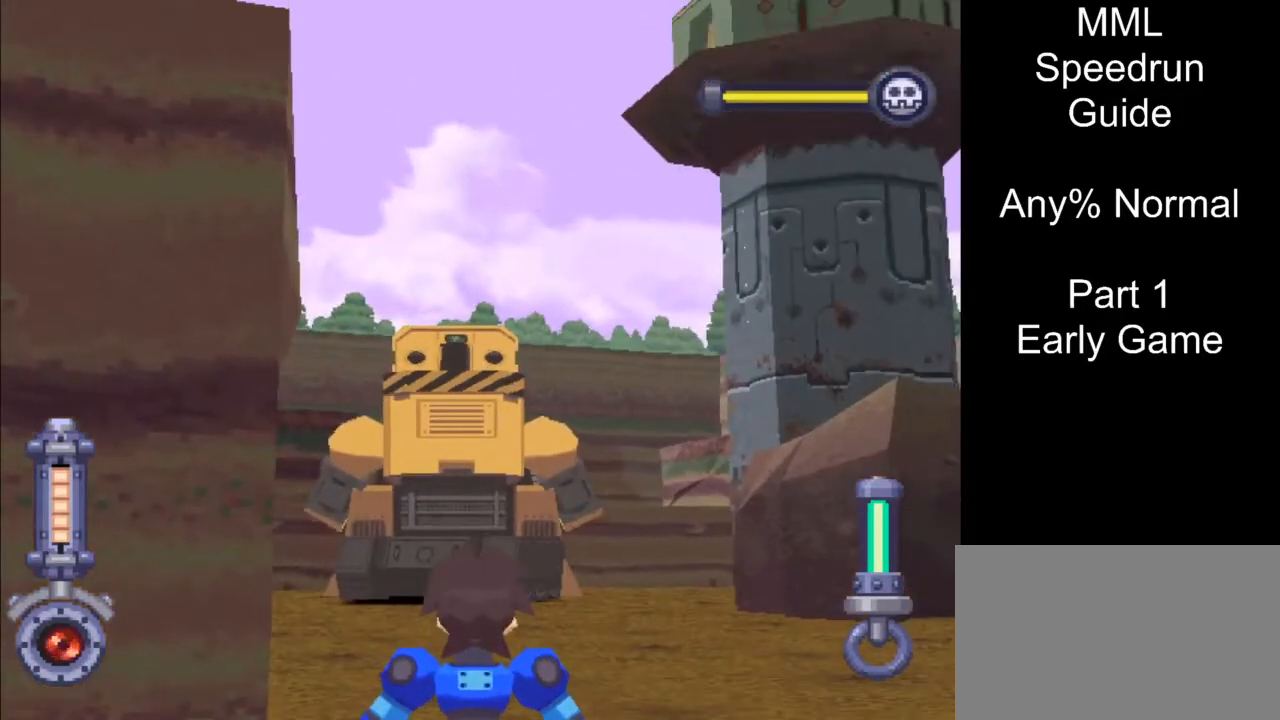
{"buttons": ["L2", "R2"], "events": []}
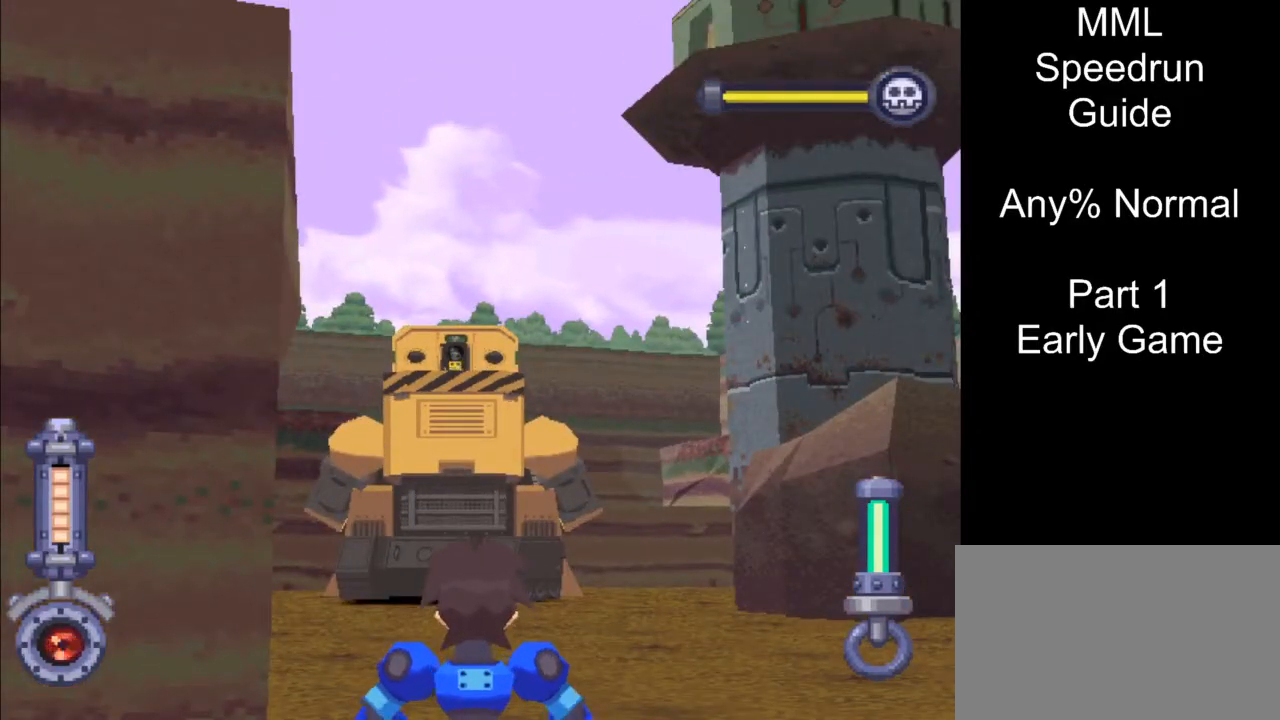
{"buttons": ["L2", "R2"], "events": []}
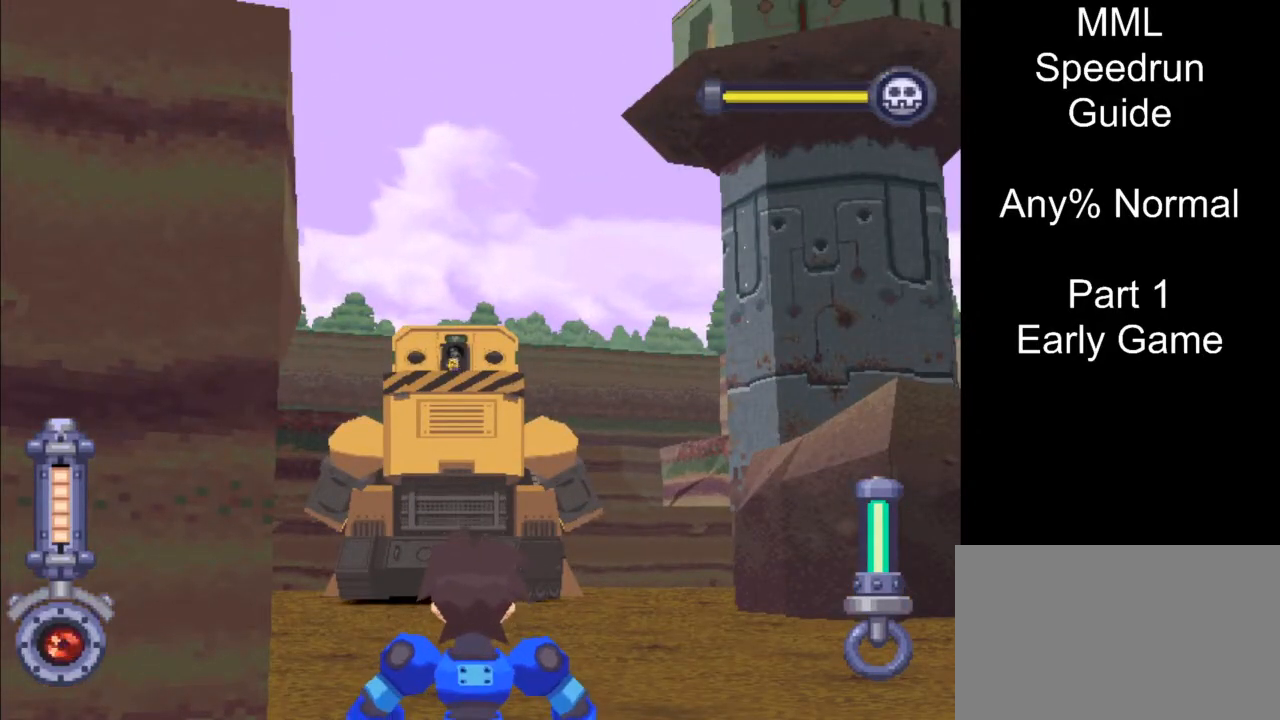
{"buttons": [], "events": [[450, "R2", "up"], [467, "L2", "up"]]}
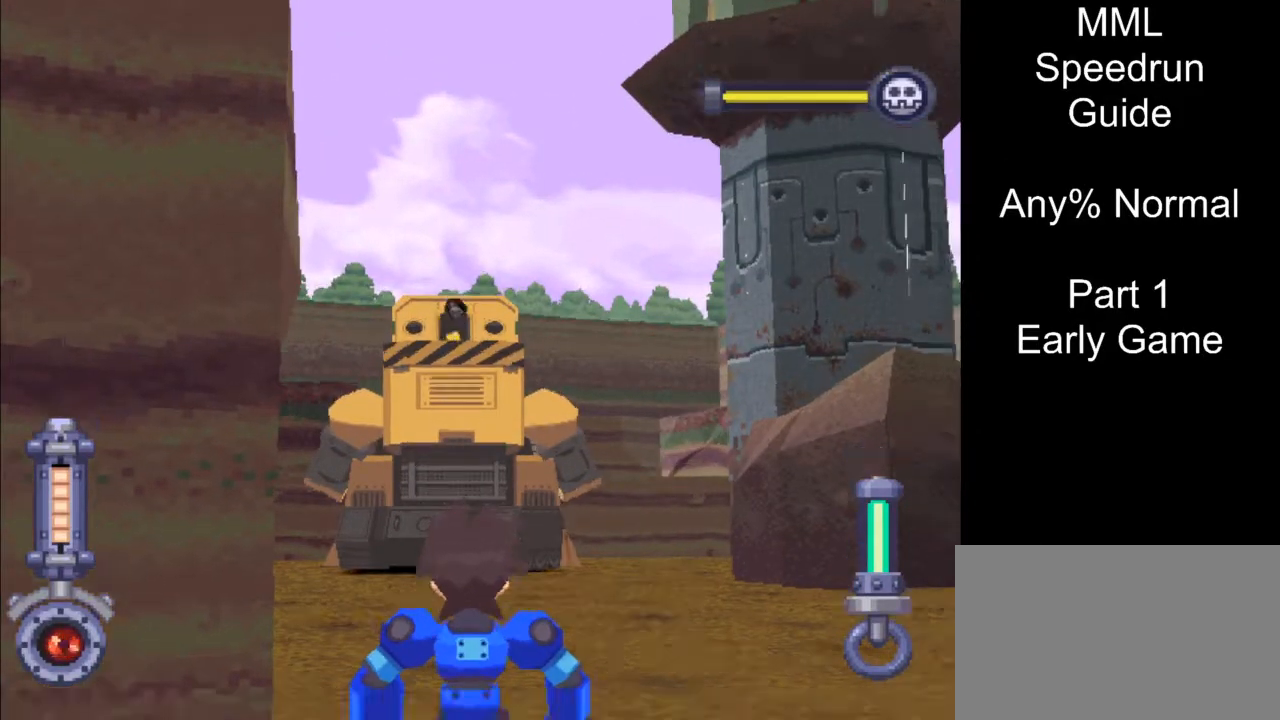
{"buttons": [], "events": []}
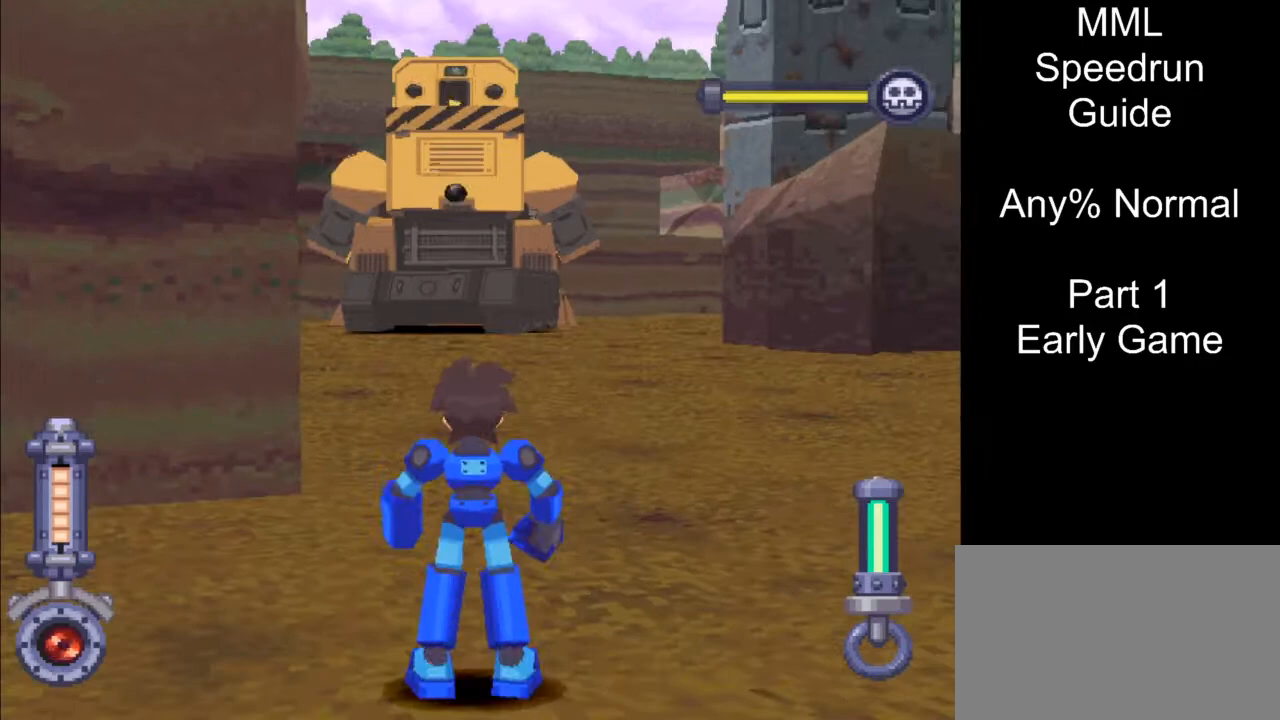
{"buttons": [], "events": []}
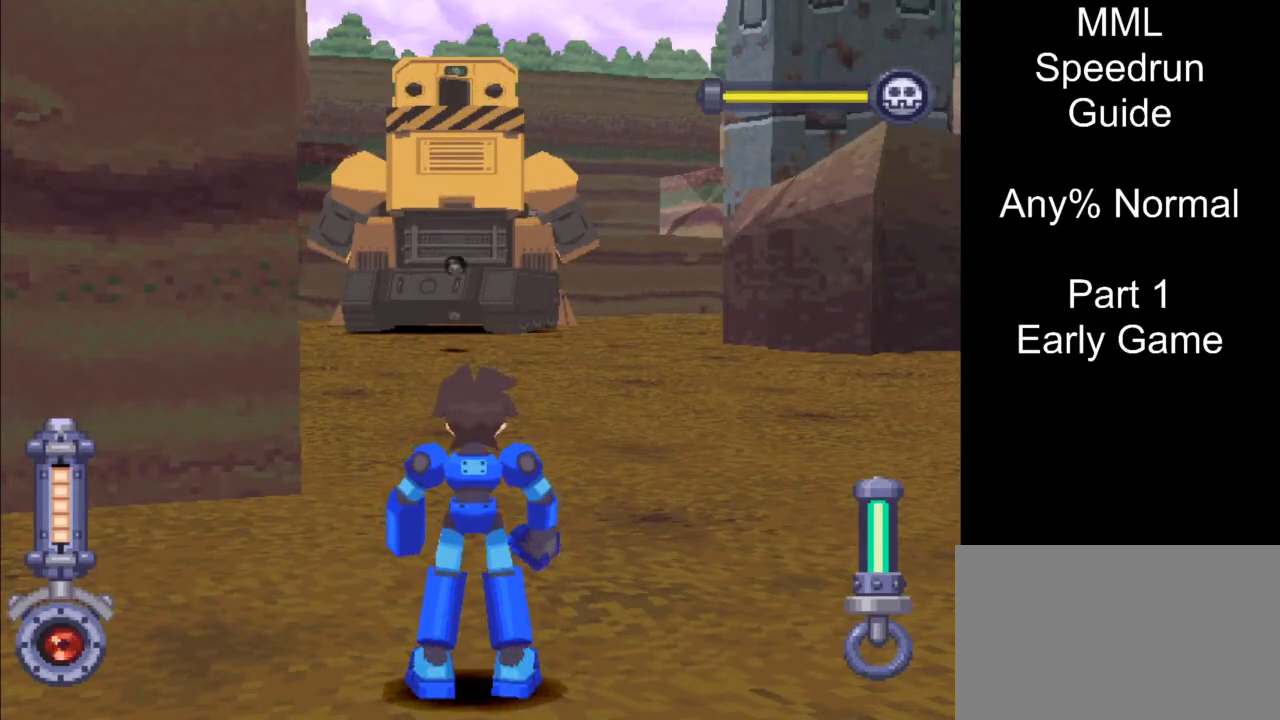
{"buttons": [], "events": []}
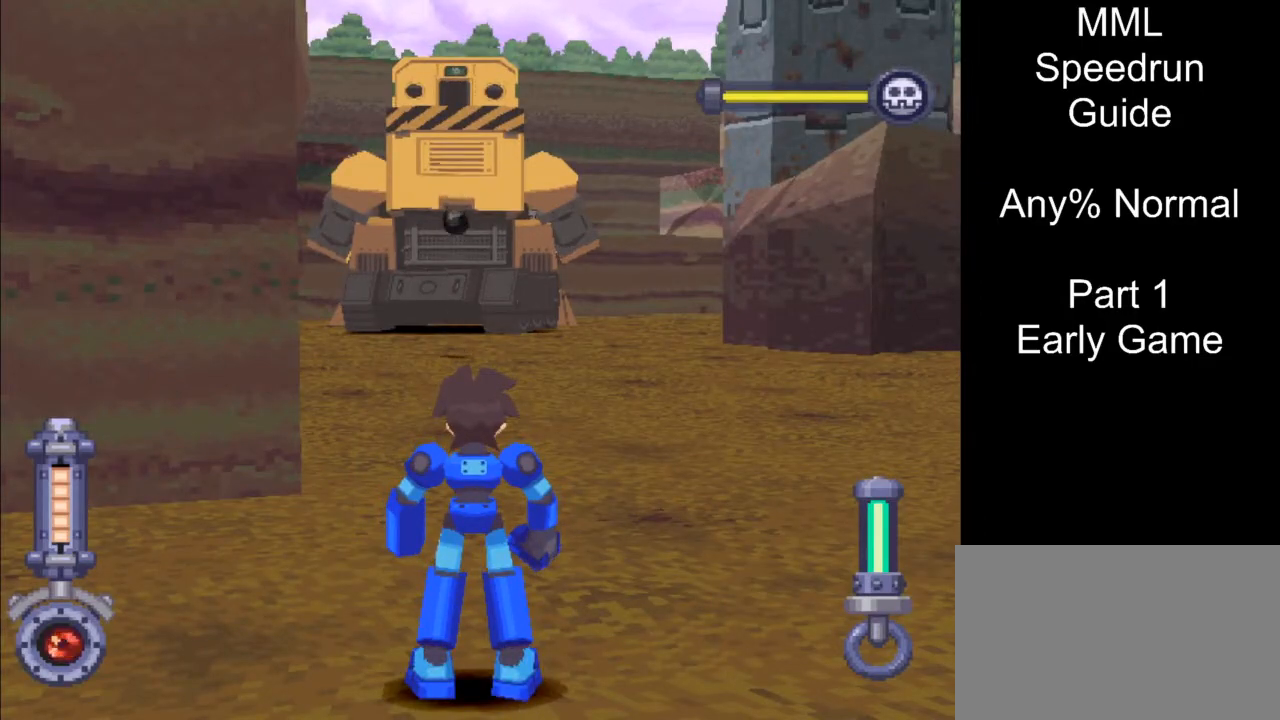
{"buttons": [], "events": []}
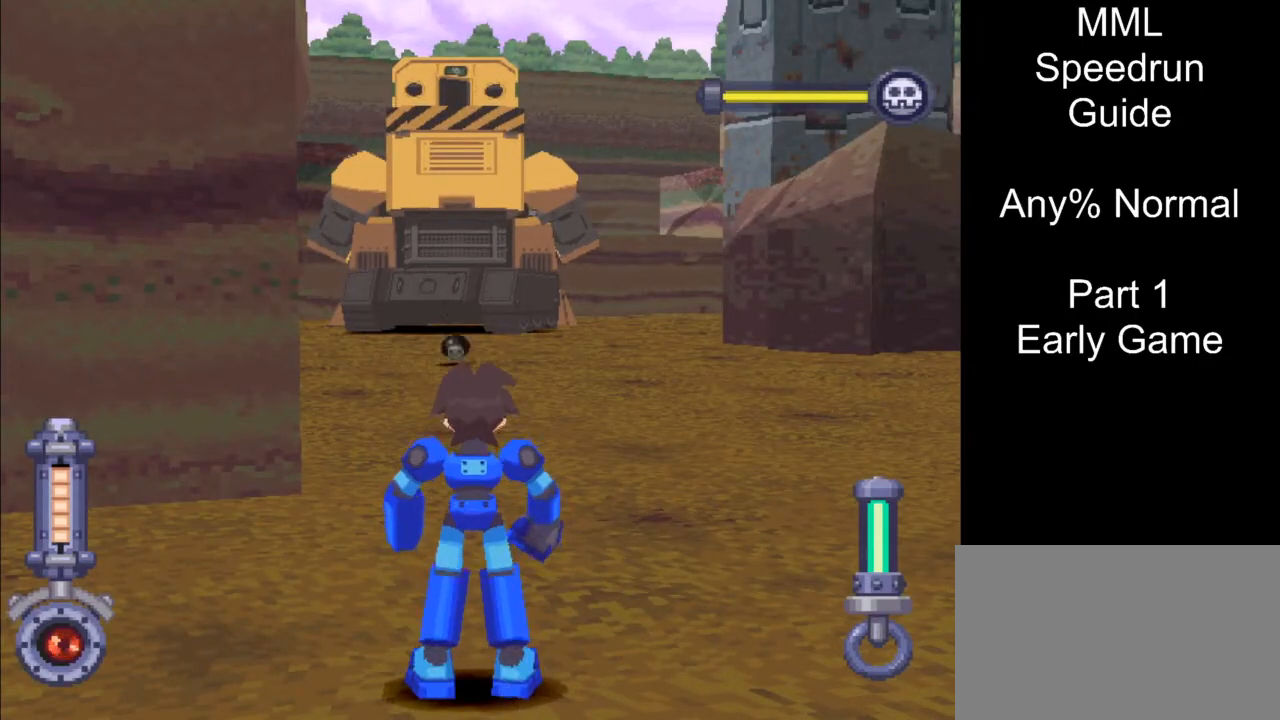
{"buttons": [], "events": []}
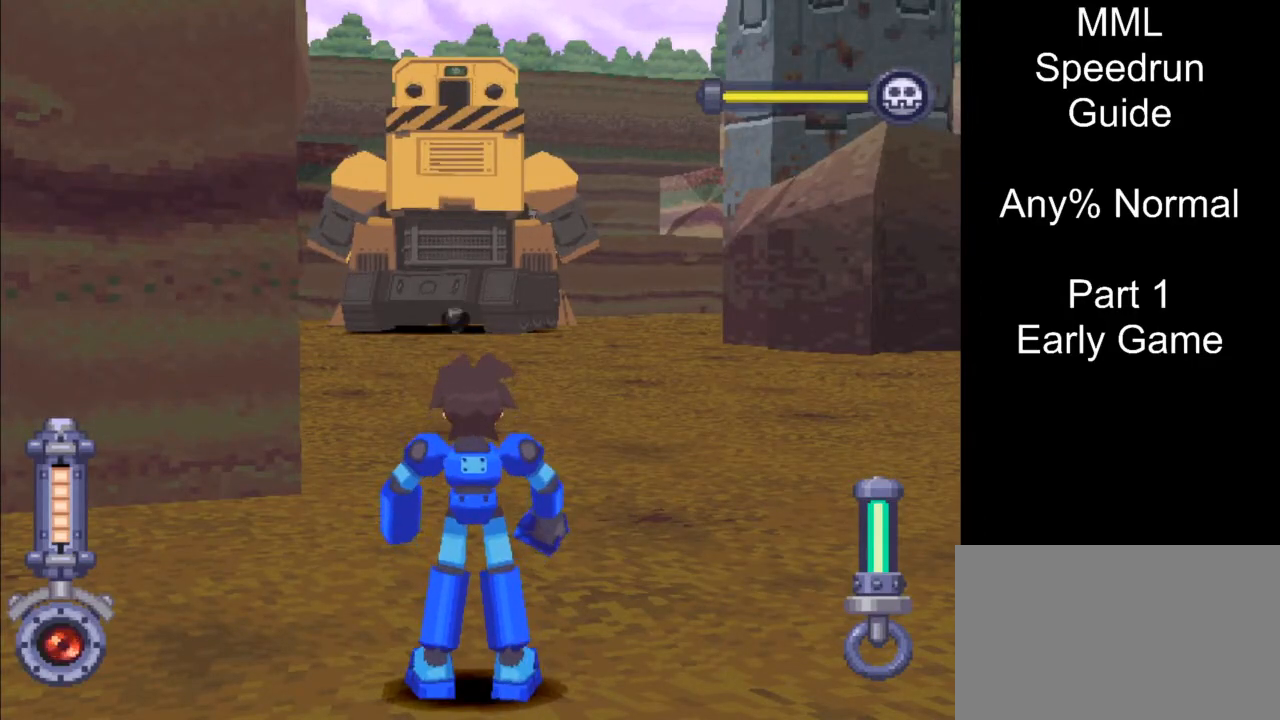
{"buttons": [], "events": []}
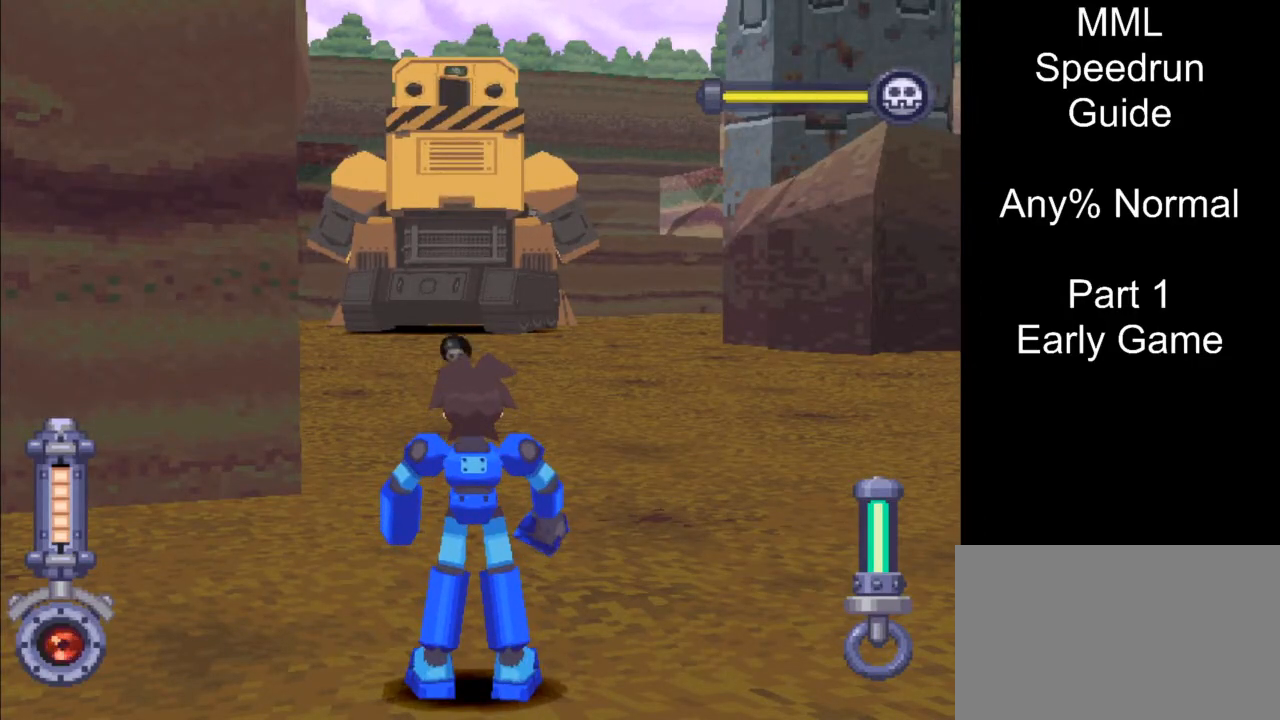
{"buttons": [], "events": []}
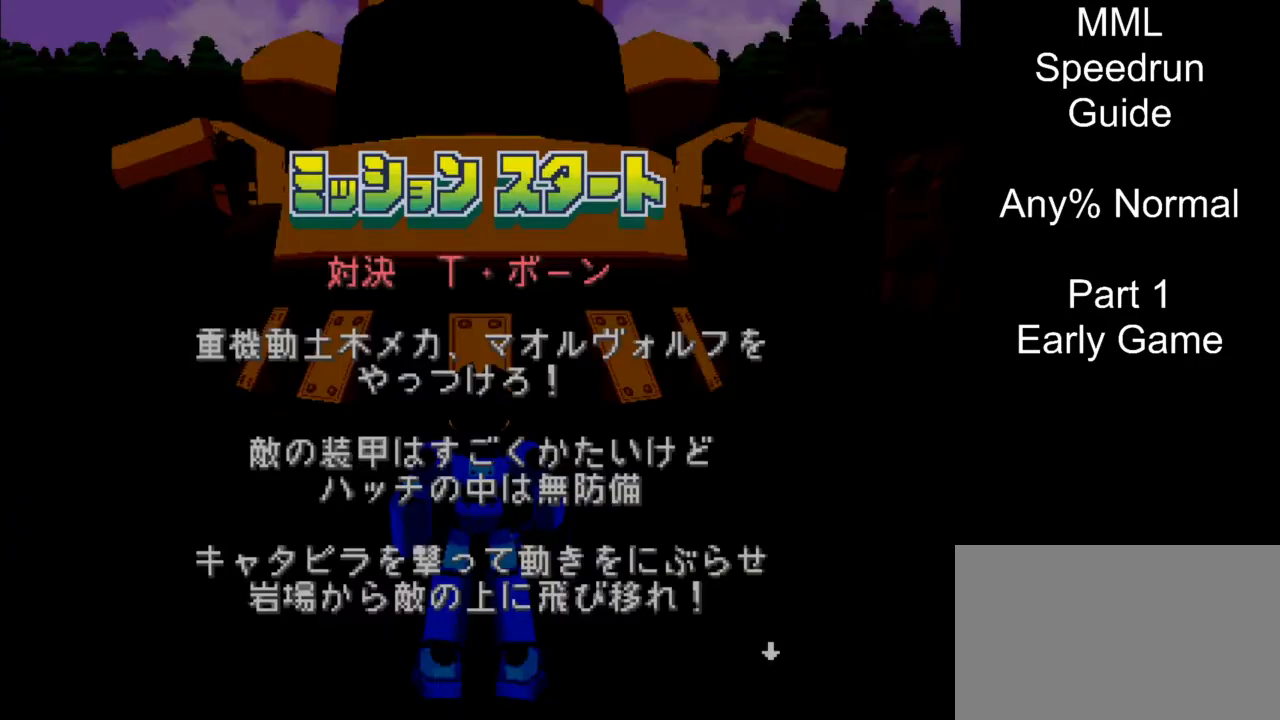
{"buttons": [], "events": []}
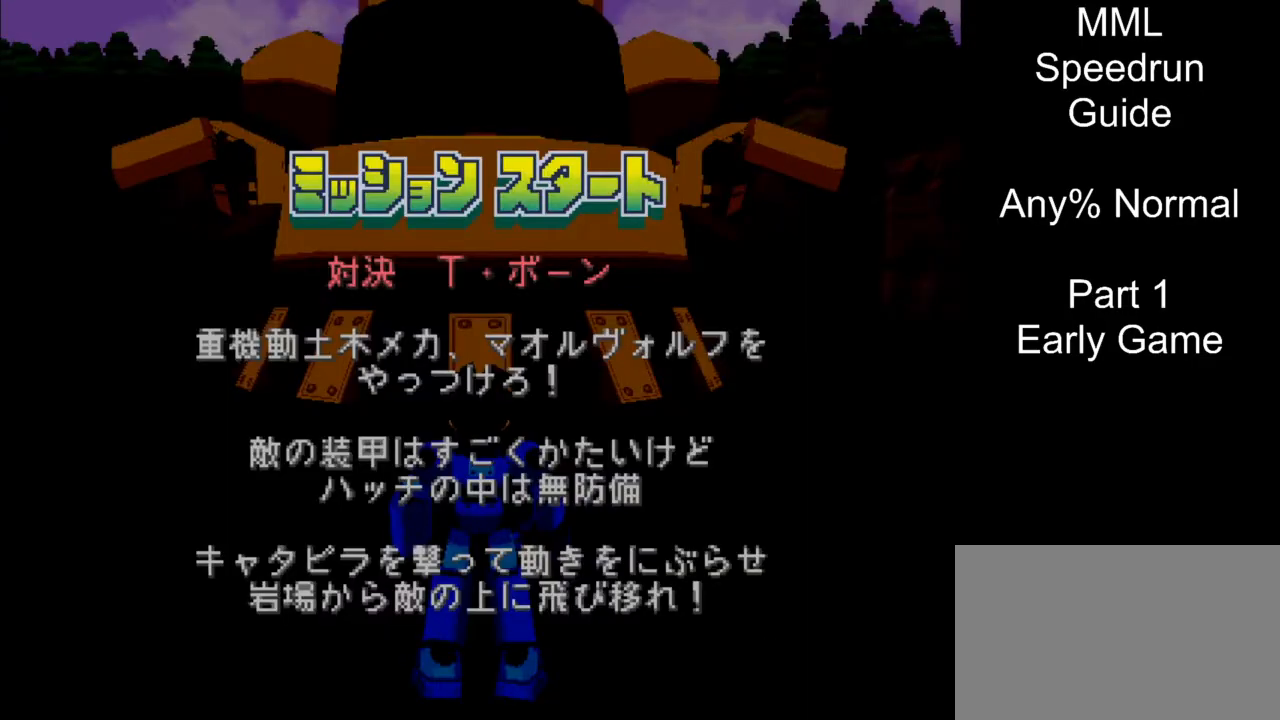
{"buttons": ["CROSS"], "events": [[350, "CROSS", "down"]]}
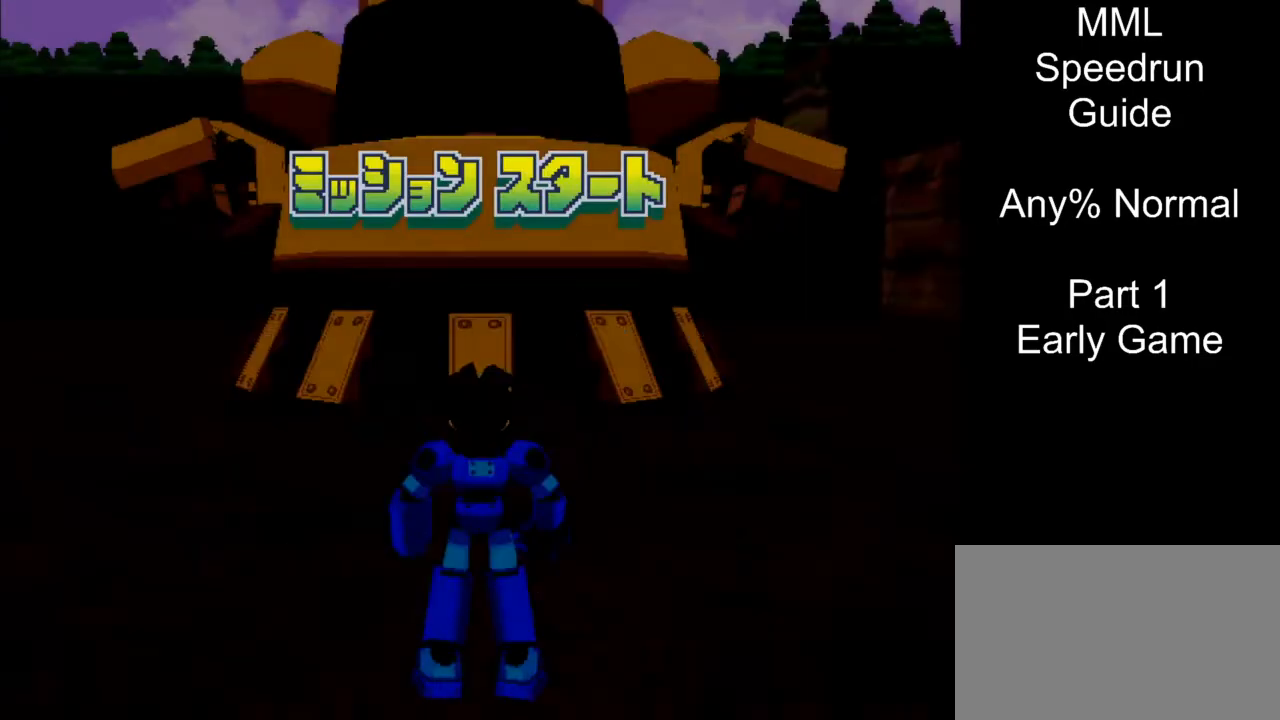
{"buttons": ["CROSS"], "events": []}
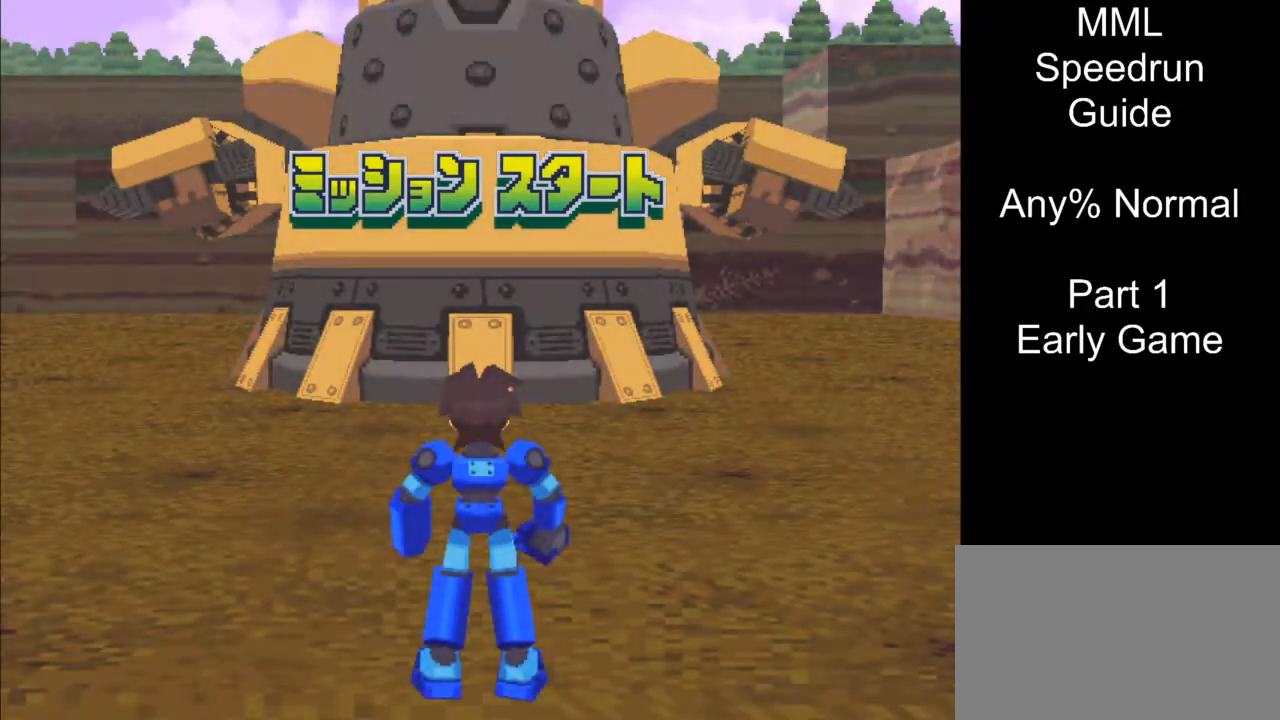
{"buttons": ["CROSS"], "events": []}
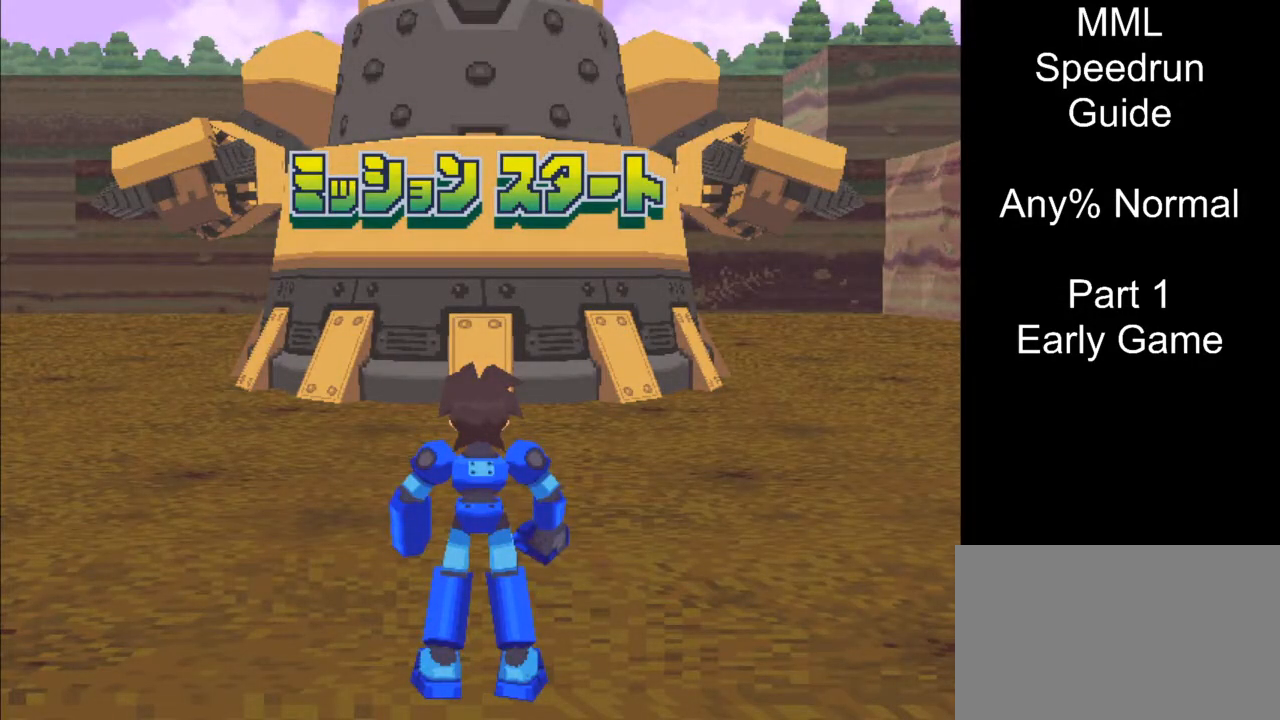
{"buttons": ["CROSS"], "events": []}
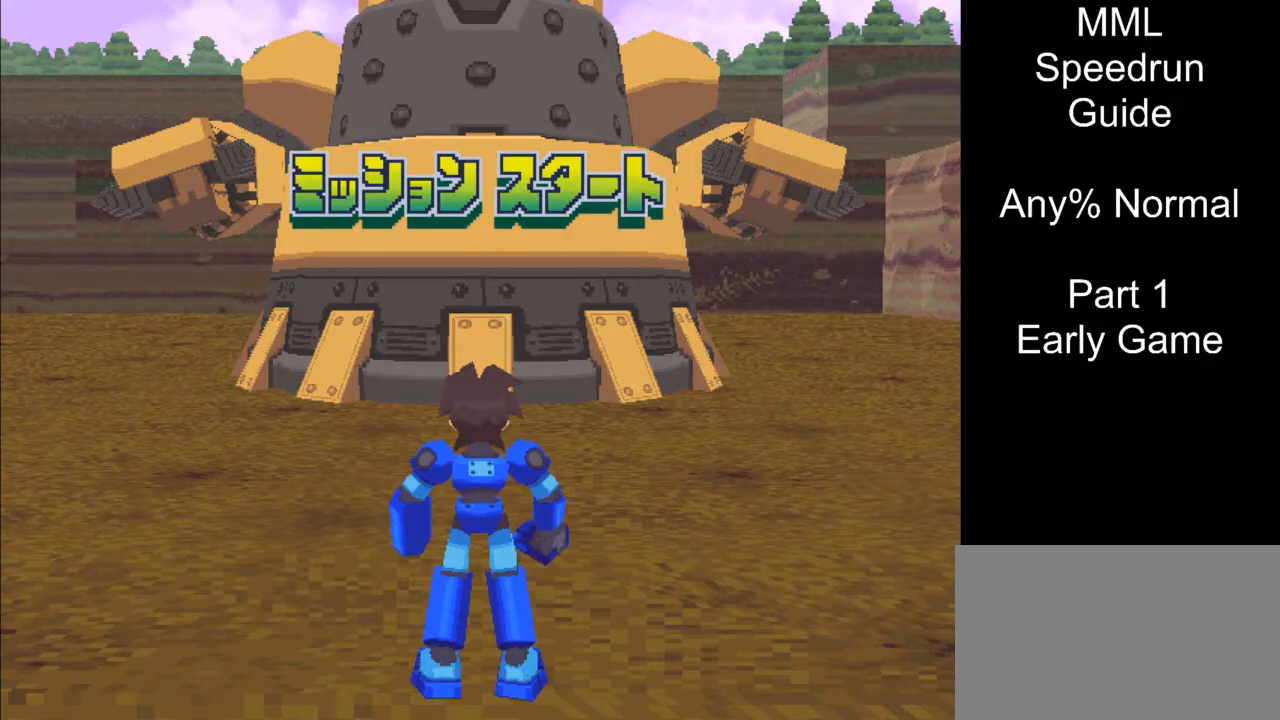
{"buttons": ["DPAD_DOWN", "DPAD_RIGHT"], "events": [[333, "CROSS", "up"], [350, "DPAD_DOWN", "down"], [367, "DPAD_RIGHT", "down"]]}
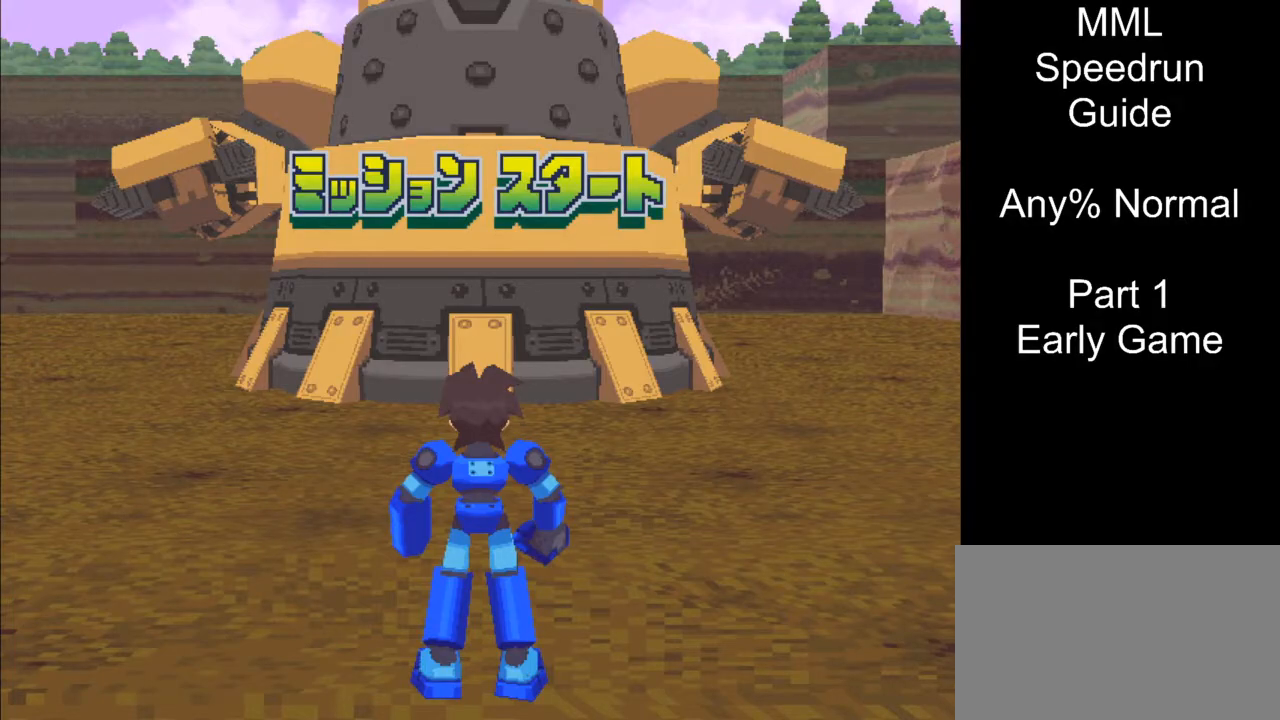
{"buttons": ["DPAD_DOWN", "DPAD_RIGHT"], "events": []}
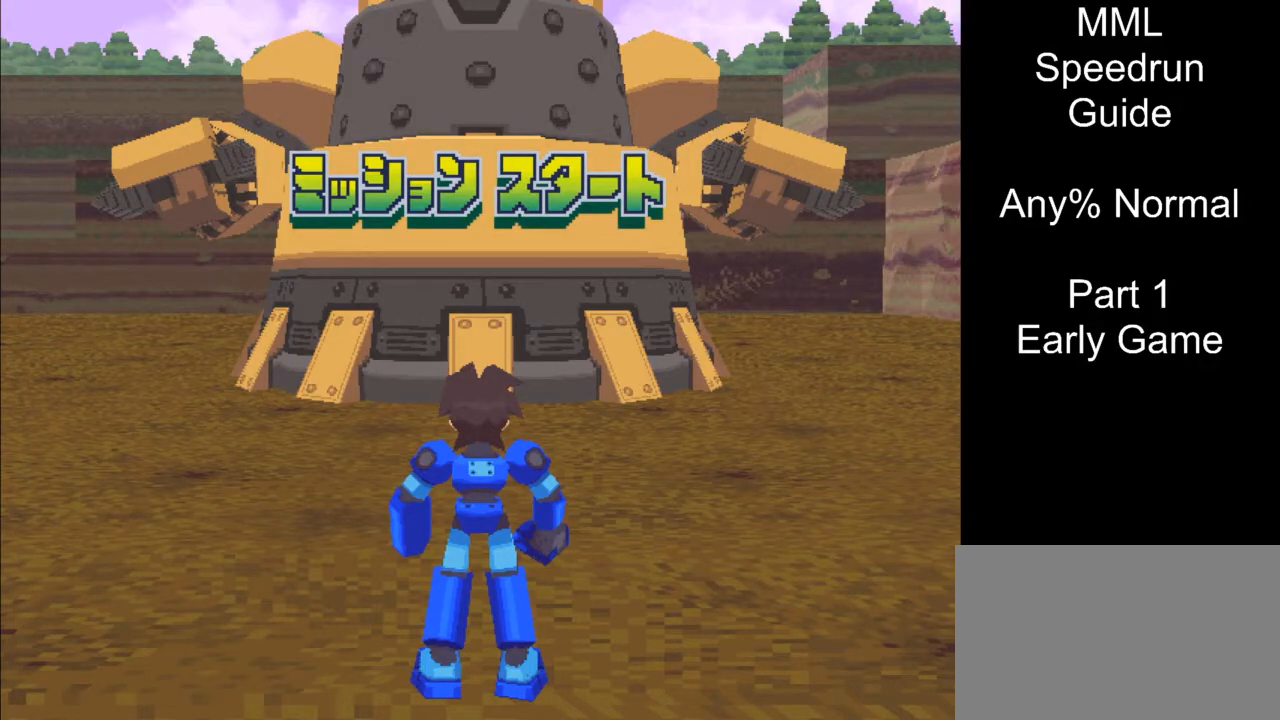
{"buttons": ["DPAD_DOWN", "DPAD_RIGHT"], "events": []}
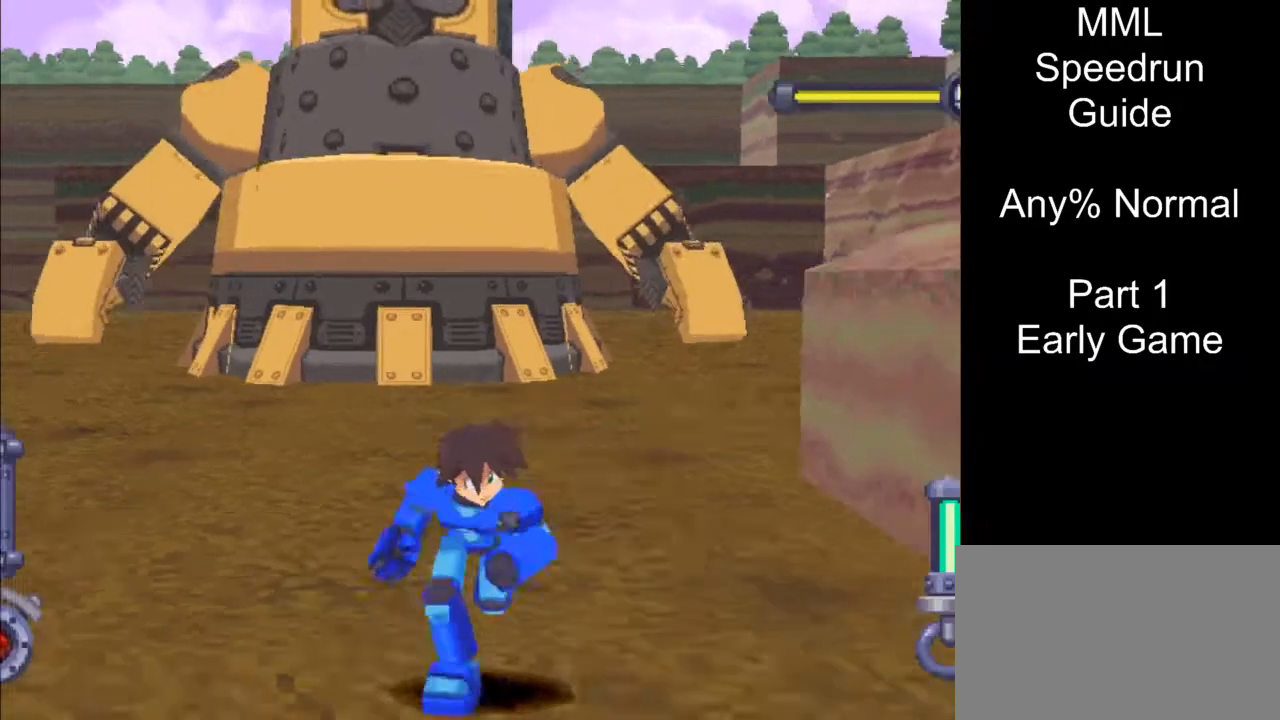
{"buttons": ["DPAD_DOWN", "DPAD_RIGHT"], "events": []}
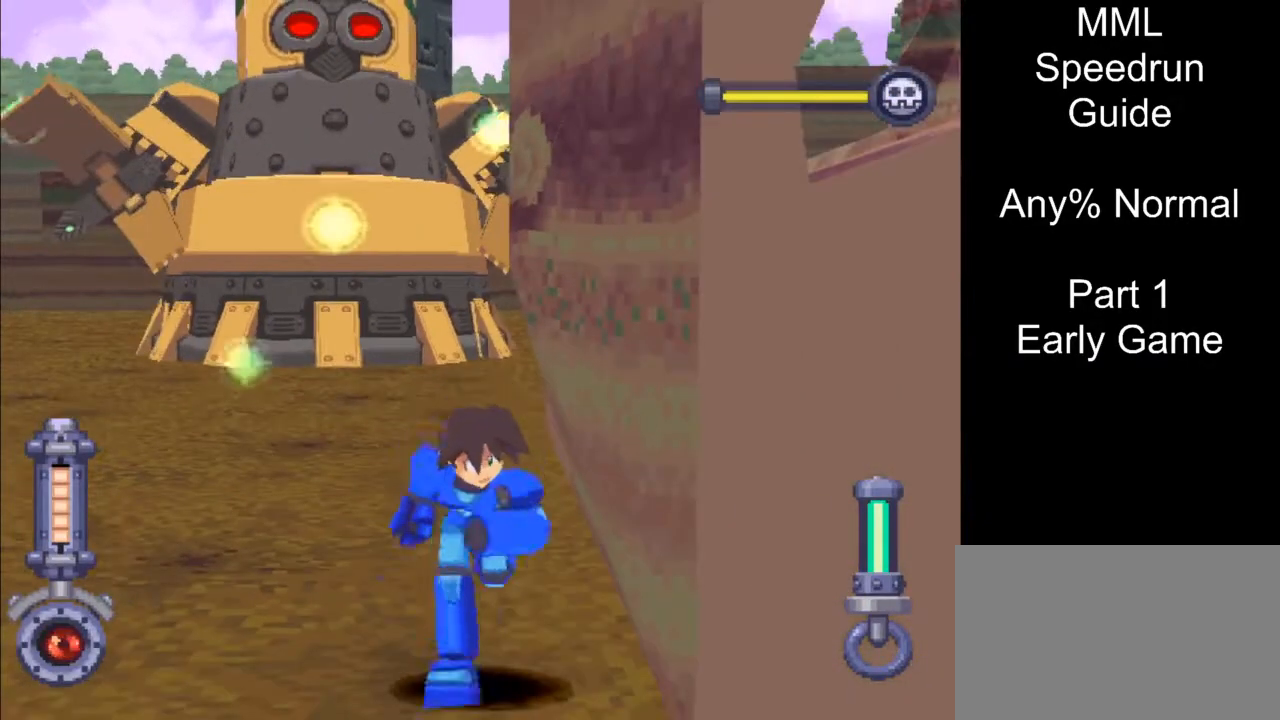
{"buttons": [], "events": [[117, "DPAD_RIGHT", "up"], [133, "DPAD_DOWN", "up"]]}
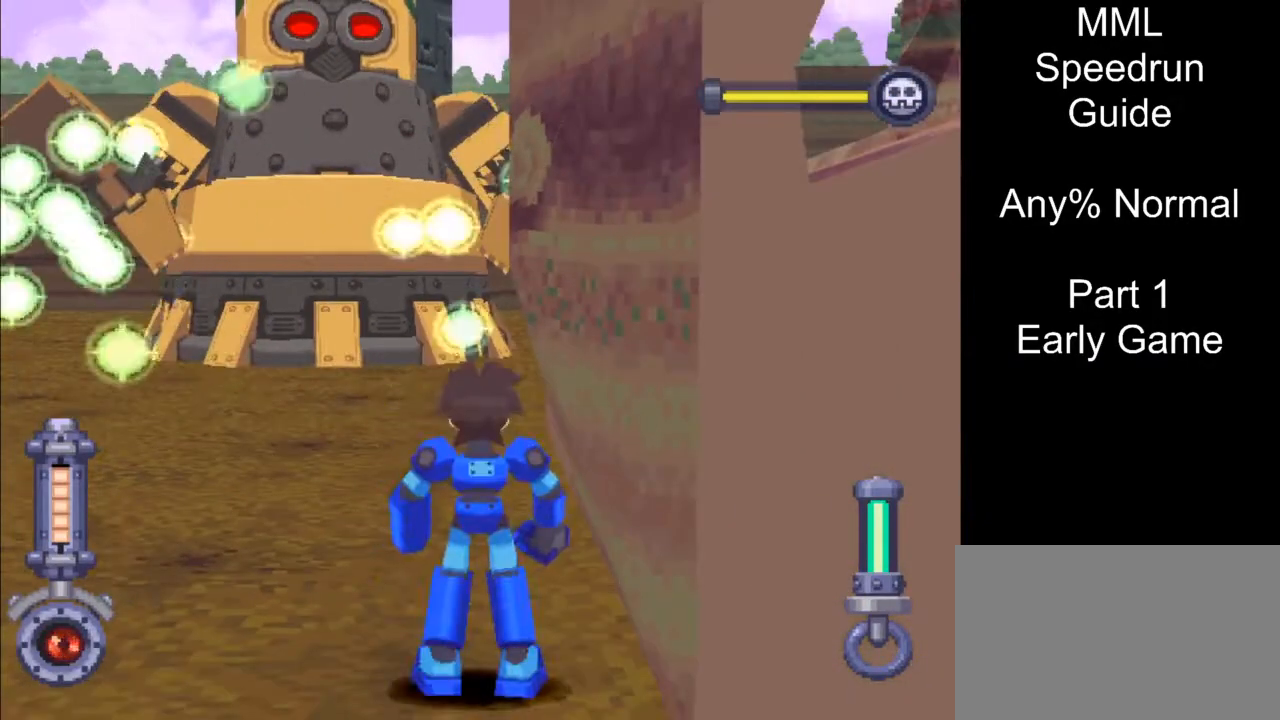
{"buttons": [], "events": []}
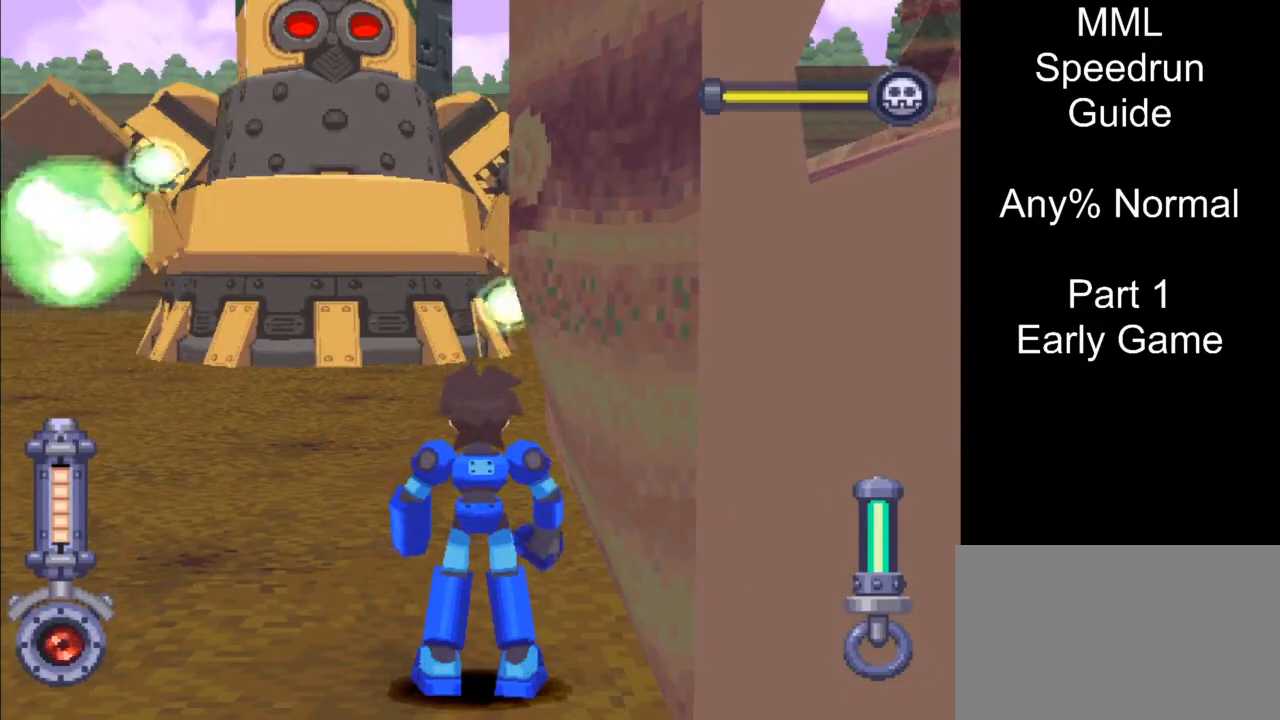
{"buttons": [], "events": []}